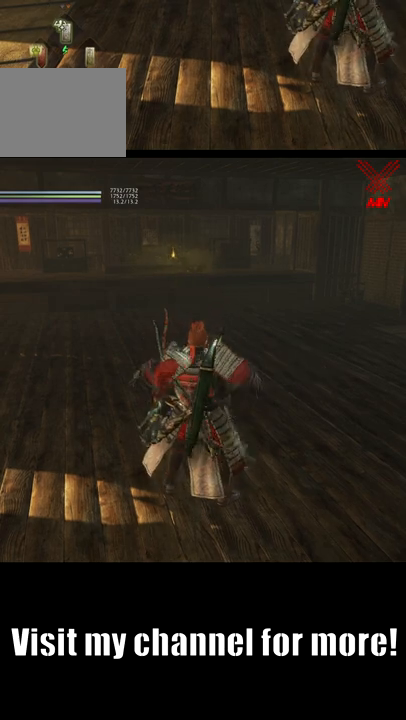
Gameplay with a controller (PlayStation layout); each line is a JSON object with the inputs held at the frame after it. "events" lists button and stick changes between this image and that frame as [ms after this image, input, new state], when the widget could be followed in between. Not read: L3 R3.
{"buttons": [], "left_stick": "center", "right_stick": "center", "events": []}
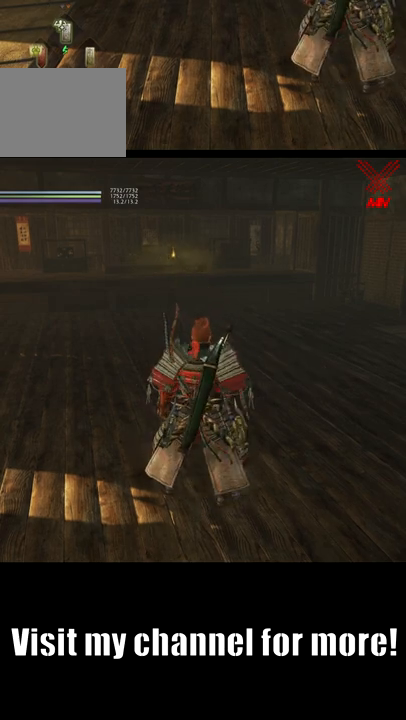
{"buttons": [], "left_stick": "center", "right_stick": "center", "events": []}
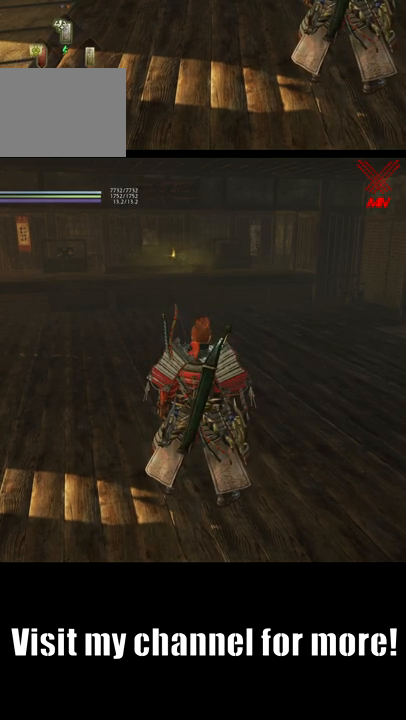
{"buttons": ["CROSS"], "left_stick": "up", "right_stick": "center", "events": [[401, "left_stick", "up"], [434, "CROSS", "down"]]}
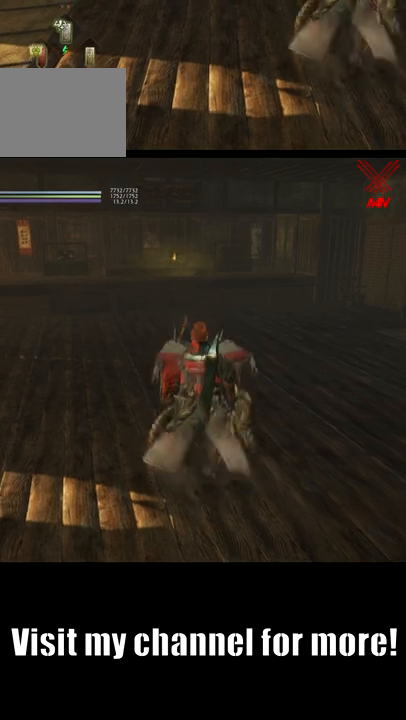
{"buttons": ["TRIANGLE"], "left_stick": "center", "right_stick": "center", "events": [[17, "CROSS", "up"], [50, "left_stick", "center"], [150, "SQUARE", "down"], [233, "SQUARE", "up"], [434, "TRIANGLE", "down"]]}
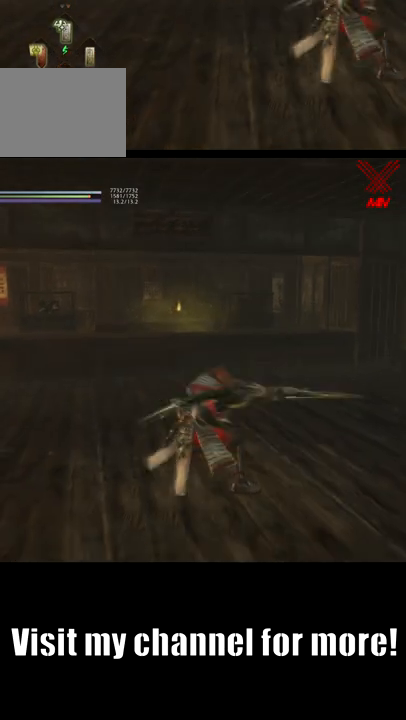
{"buttons": ["TRIANGLE"], "left_stick": "center", "right_stick": "center", "events": [[34, "TRIANGLE", "up"], [150, "TRIANGLE", "down"], [217, "TRIANGLE", "up"], [334, "TRIANGLE", "down"]]}
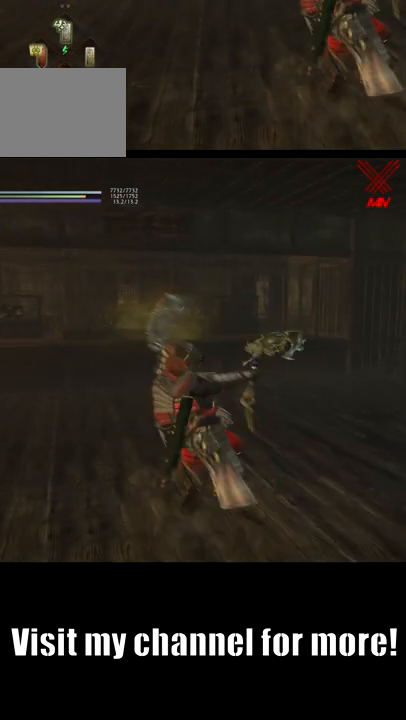
{"buttons": ["TRIANGLE"], "left_stick": "center", "right_stick": "center", "events": [[100, "TRIANGLE", "up"], [167, "TRIANGLE", "down"], [300, "TRIANGLE", "up"], [384, "TRIANGLE", "down"]]}
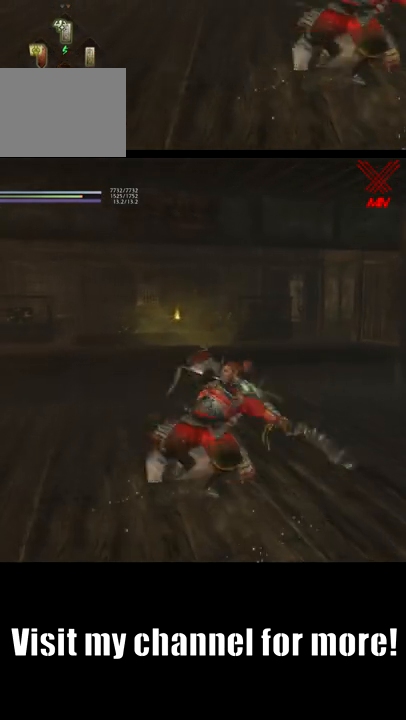
{"buttons": ["TRIANGLE"], "left_stick": "down-left", "right_stick": "center", "events": [[484, "left_stick", "down-left"]]}
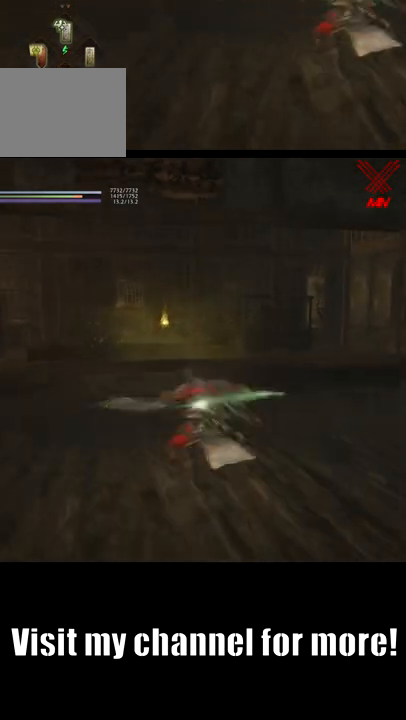
{"buttons": [], "left_stick": "left", "right_stick": "left", "events": [[50, "TRIANGLE", "up"], [200, "right_stick", "left"], [434, "left_stick", "left"]]}
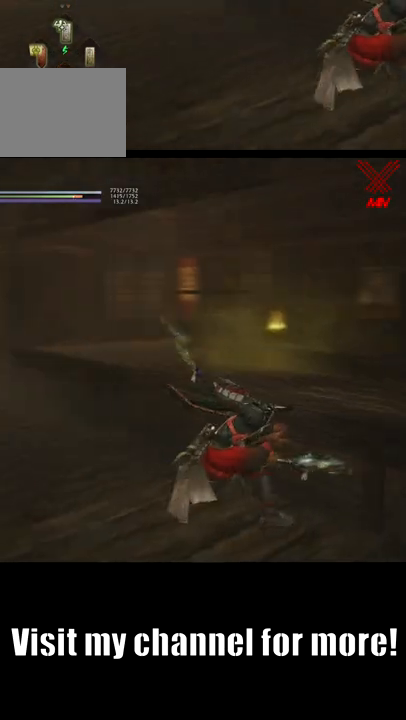
{"buttons": ["SQUARE", "R1"], "left_stick": "center", "right_stick": "center", "events": [[267, "left_stick", "center"], [267, "right_stick", "center"], [367, "R1", "down"], [401, "SQUARE", "down"]]}
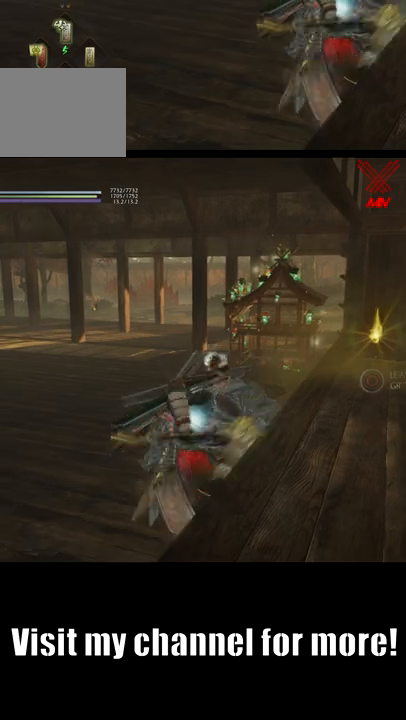
{"buttons": [], "left_stick": "up-left", "right_stick": "center", "events": [[16, "SQUARE", "up"], [67, "CROSS", "down"], [133, "CROSS", "up"], [133, "left_stick", "up-left"], [183, "R1", "up"], [233, "right_stick", "left"], [500, "right_stick", "center"]]}
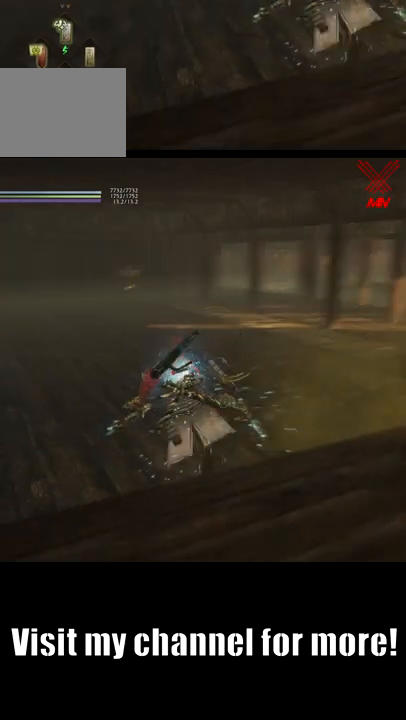
{"buttons": [], "left_stick": "center", "right_stick": "left", "events": [[150, "R1", "down"], [251, "CIRCLE", "down"], [367, "CIRCLE", "up"], [384, "R1", "up"], [401, "left_stick", "center"], [501, "right_stick", "left"]]}
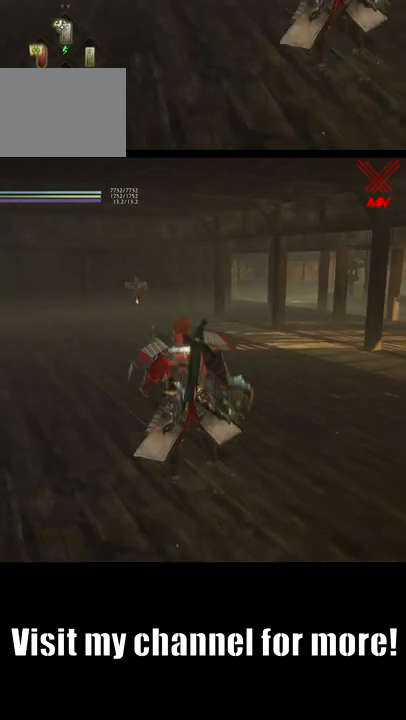
{"buttons": [], "left_stick": "center", "right_stick": "center", "events": [[167, "right_stick", "center"]]}
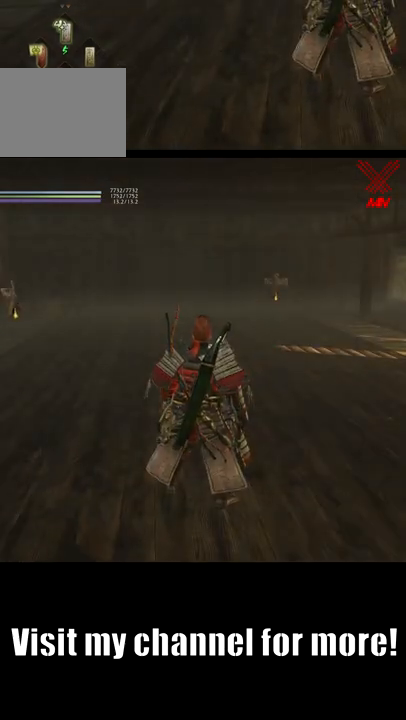
{"buttons": [], "left_stick": "center", "right_stick": "center", "events": [[167, "left_stick", "up"], [217, "right_stick", "up-right"], [284, "right_stick", "center"], [501, "left_stick", "center"]]}
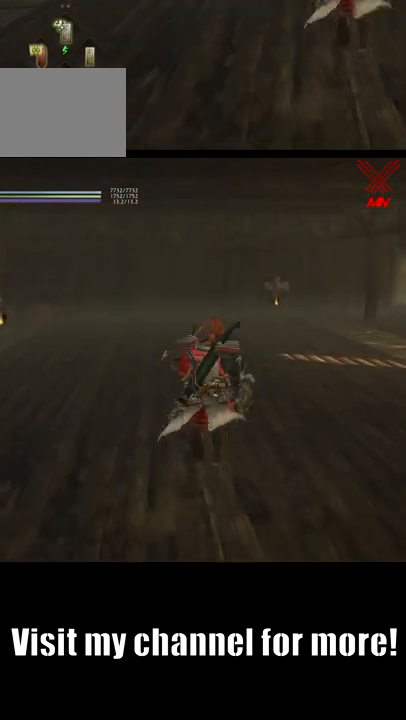
{"buttons": [], "left_stick": "center", "right_stick": "center", "events": []}
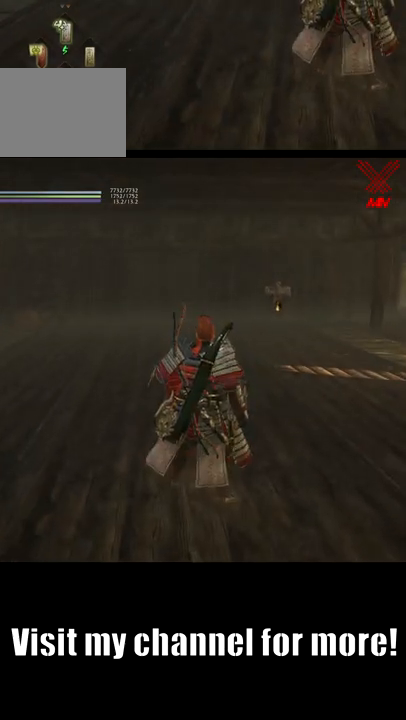
{"buttons": [], "left_stick": "center", "right_stick": "center", "events": []}
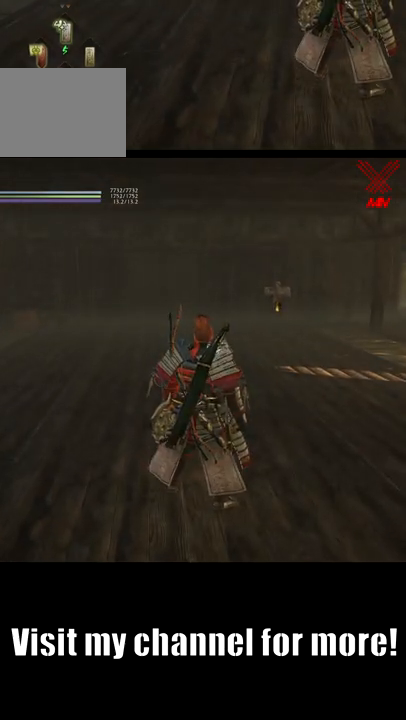
{"buttons": [], "left_stick": "center", "right_stick": "center", "events": []}
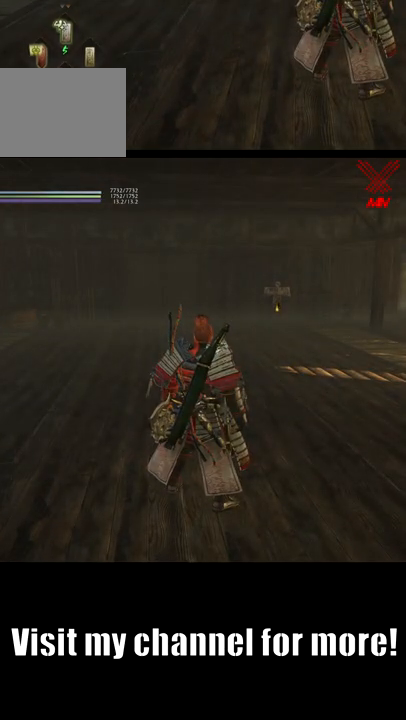
{"buttons": ["TRIANGLE"], "left_stick": "center", "right_stick": "center", "events": [[33, "CROSS", "down"], [83, "CROSS", "up"], [217, "SQUARE", "down"], [300, "SQUARE", "up"], [500, "TRIANGLE", "down"]]}
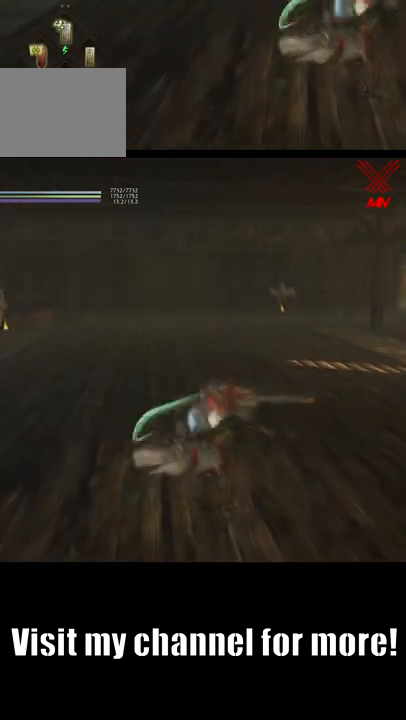
{"buttons": [], "left_stick": "center", "right_stick": "center", "events": [[117, "TRIANGLE", "up"]]}
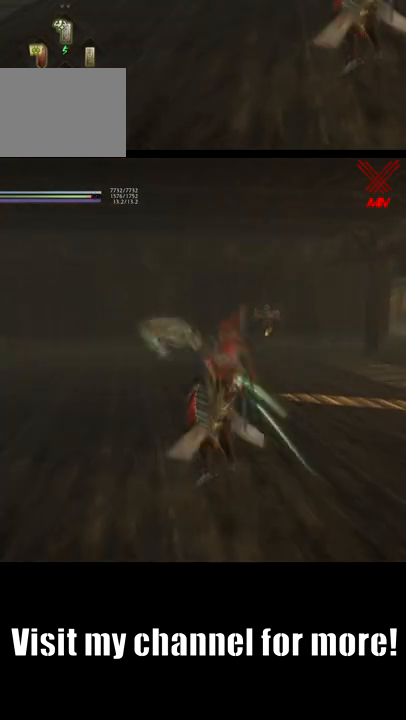
{"buttons": ["SQUARE", "R1"], "left_stick": "center", "right_stick": "center", "events": [[433, "R1", "down"], [450, "SQUARE", "down"]]}
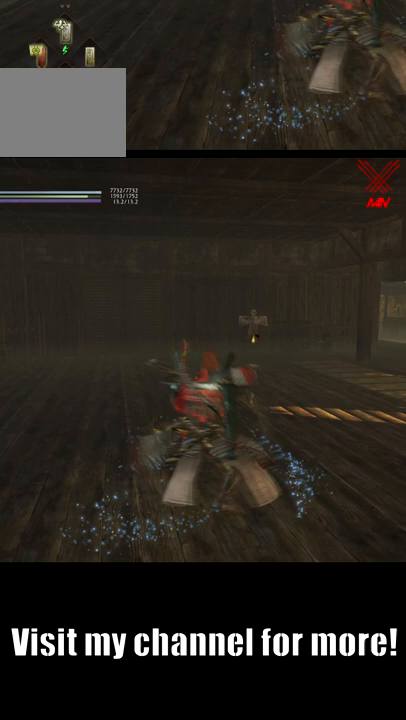
{"buttons": [], "left_stick": "center", "right_stick": "center", "events": [[100, "CROSS", "down"], [100, "SQUARE", "up"], [150, "CROSS", "up"], [184, "CROSS", "down"], [234, "CROSS", "up"], [317, "SQUARE", "down"], [434, "SQUARE", "up"], [467, "R1", "up"]]}
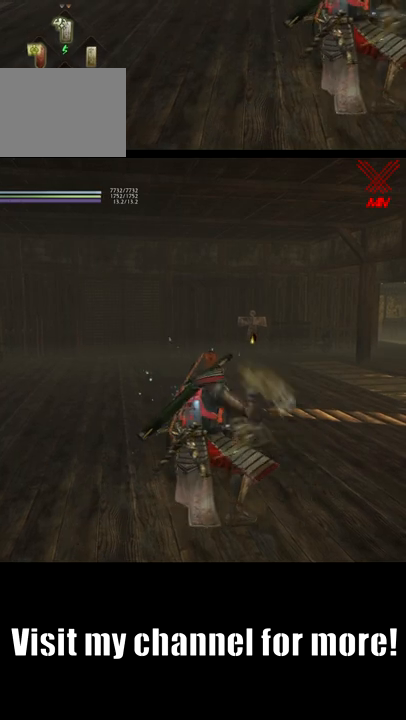
{"buttons": ["CIRCLE", "R1"], "left_stick": "center", "right_stick": "center", "events": [[400, "CIRCLE", "down"], [400, "R1", "down"]]}
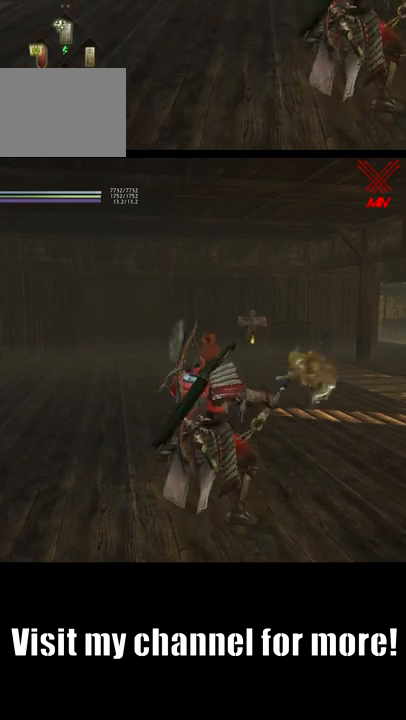
{"buttons": [], "left_stick": "center", "right_stick": "center", "events": [[17, "CIRCLE", "up"], [17, "R1", "up"]]}
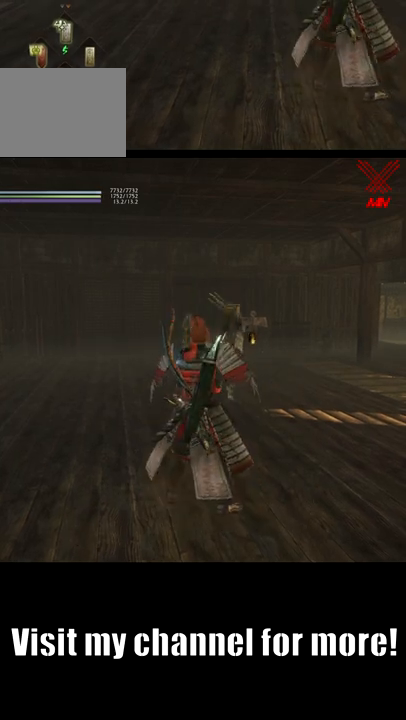
{"buttons": [], "left_stick": "center", "right_stick": "center", "events": []}
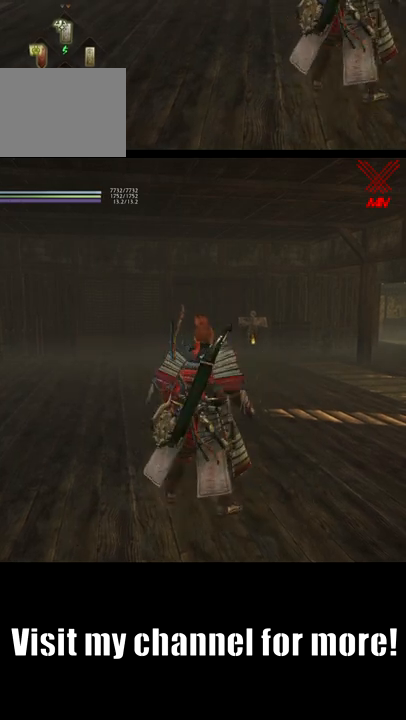
{"buttons": [], "left_stick": "center", "right_stick": "center", "events": []}